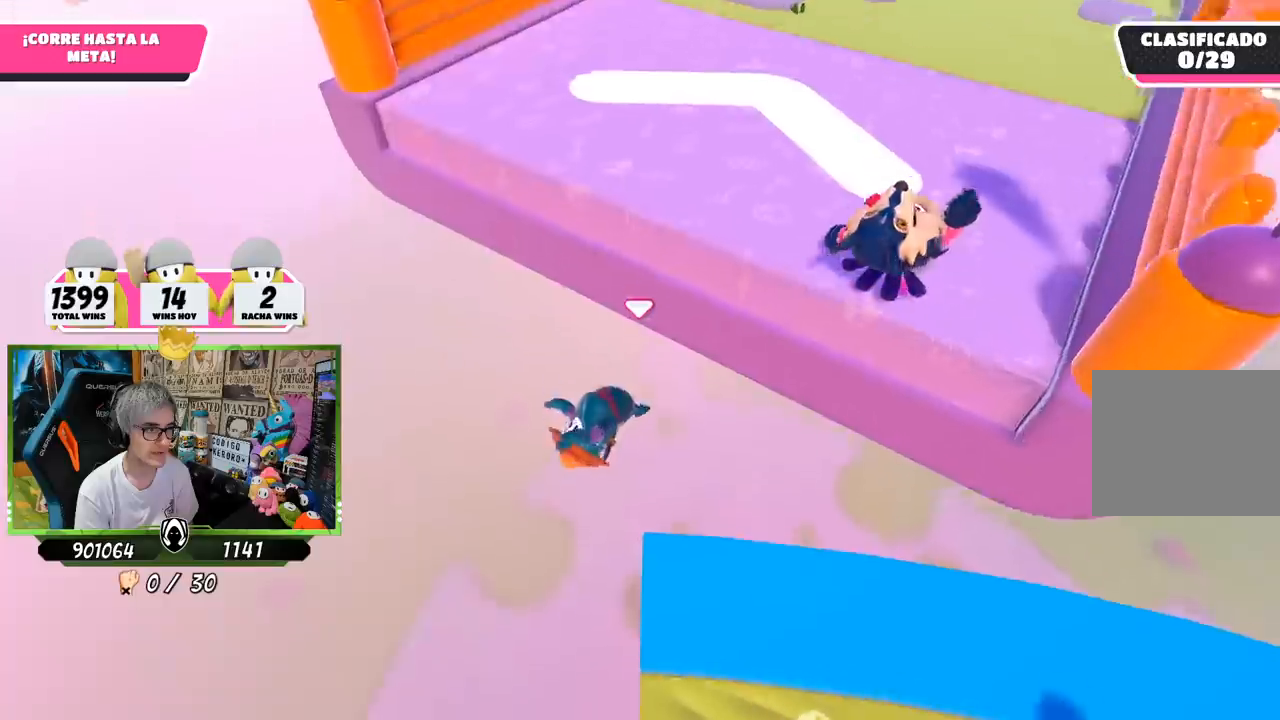
Gameplay with a controller (PlayStation layout); each line is a JSON object with the inputs held at the frame after it. "events" lists button and stick changes between this image and that frame as [ms after this image, input, new state], when the widget could be followed in between.
{"buttons": [], "left_stick": "up", "right_stick": "up", "events": [[150, "right_stick", "up"], [250, "right_stick", "center"], [450, "right_stick", "up"]]}
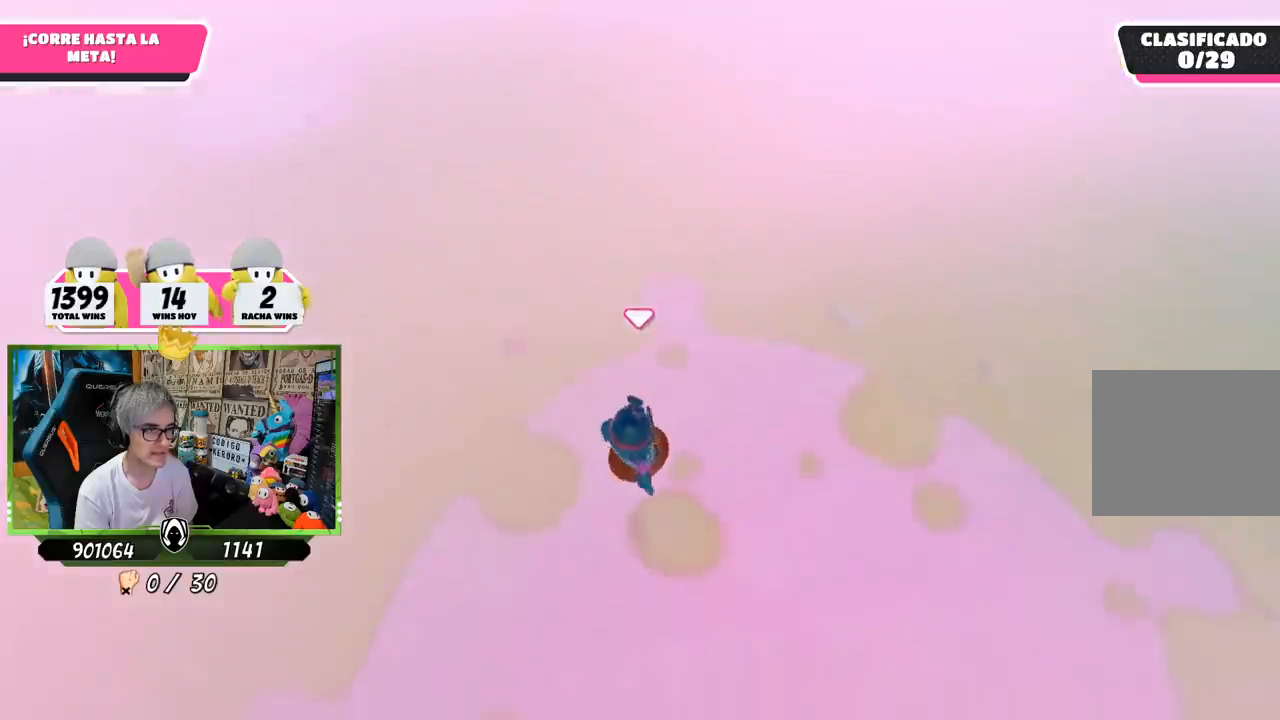
{"buttons": [], "left_stick": "up", "right_stick": "center", "events": [[50, "right_stick", "center"], [217, "right_stick", "up"], [317, "right_stick", "center"]]}
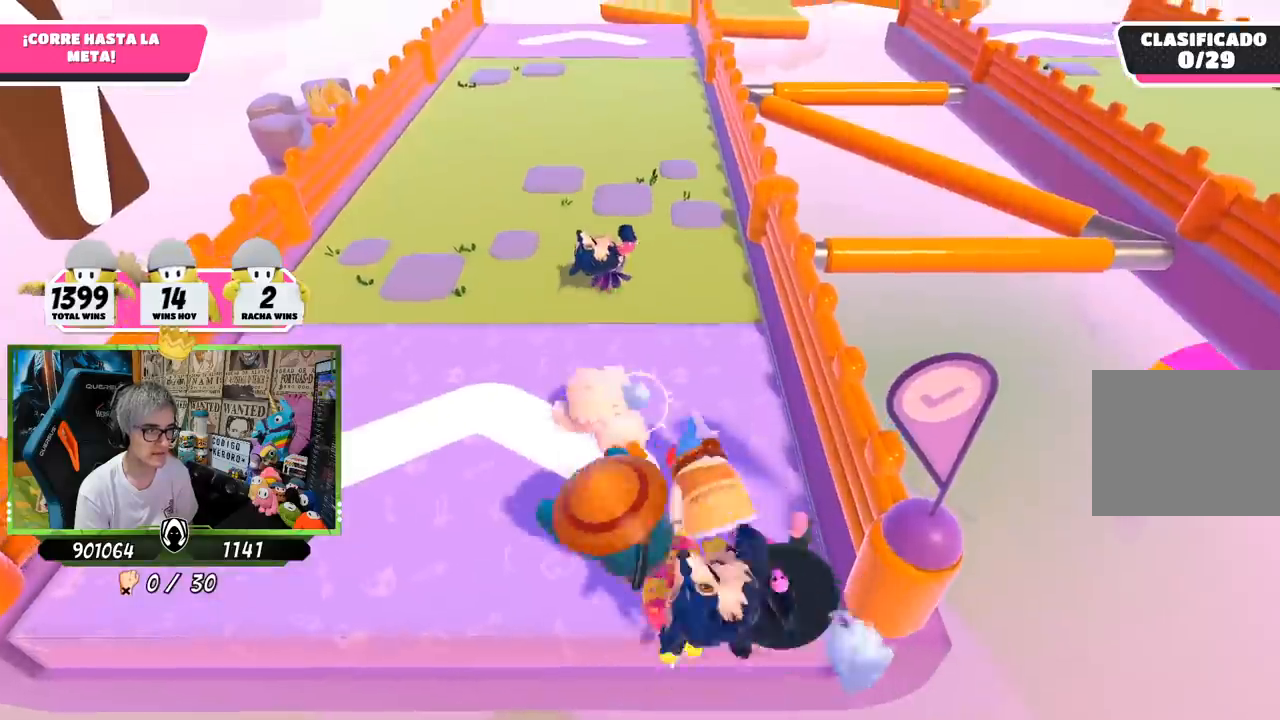
{"buttons": [], "left_stick": "up", "right_stick": "center", "events": [[50, "right_stick", "up"], [200, "right_stick", "center"]]}
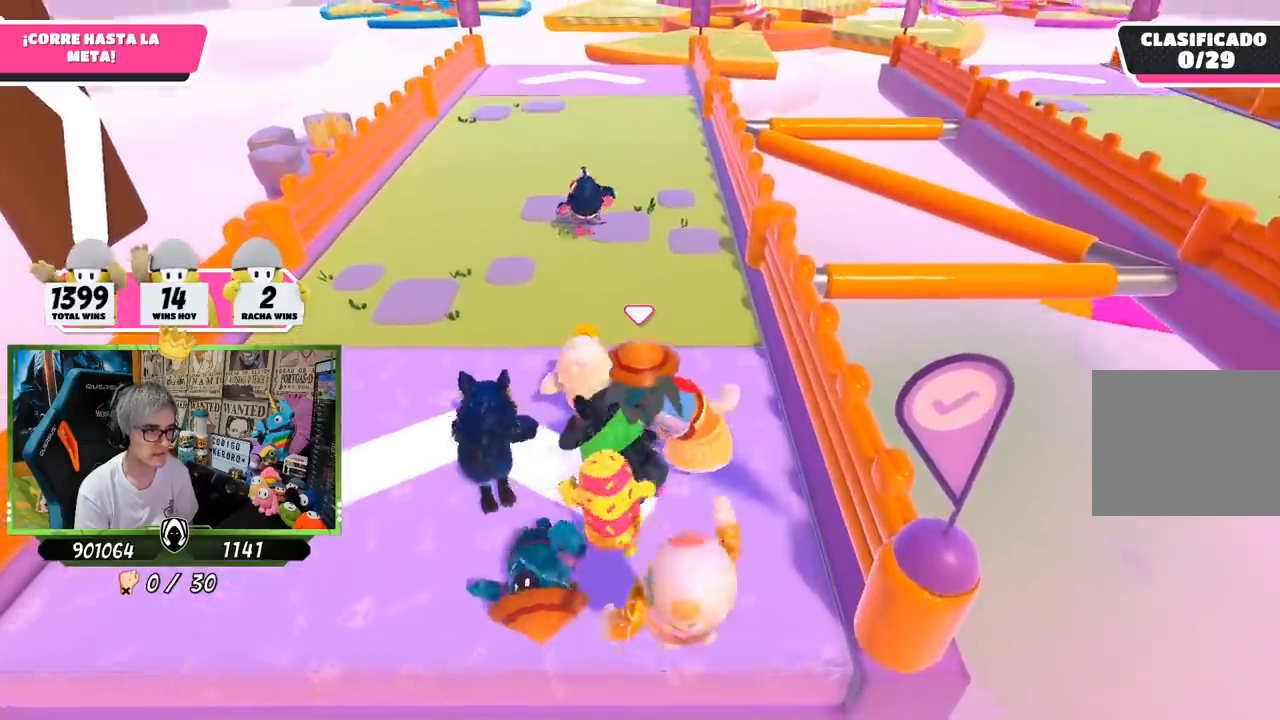
{"buttons": [], "left_stick": "up", "right_stick": "center", "events": [[250, "right_stick", "up"], [383, "right_stick", "center"]]}
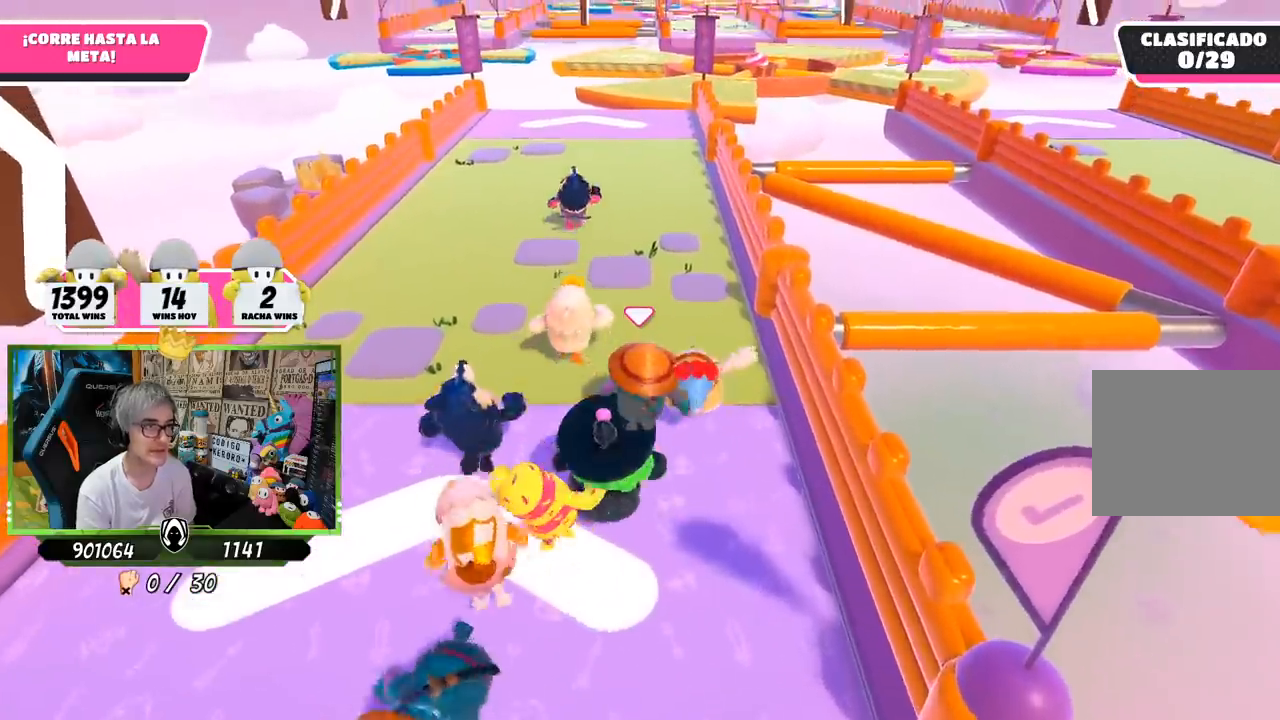
{"buttons": [], "left_stick": "up", "right_stick": "center", "events": []}
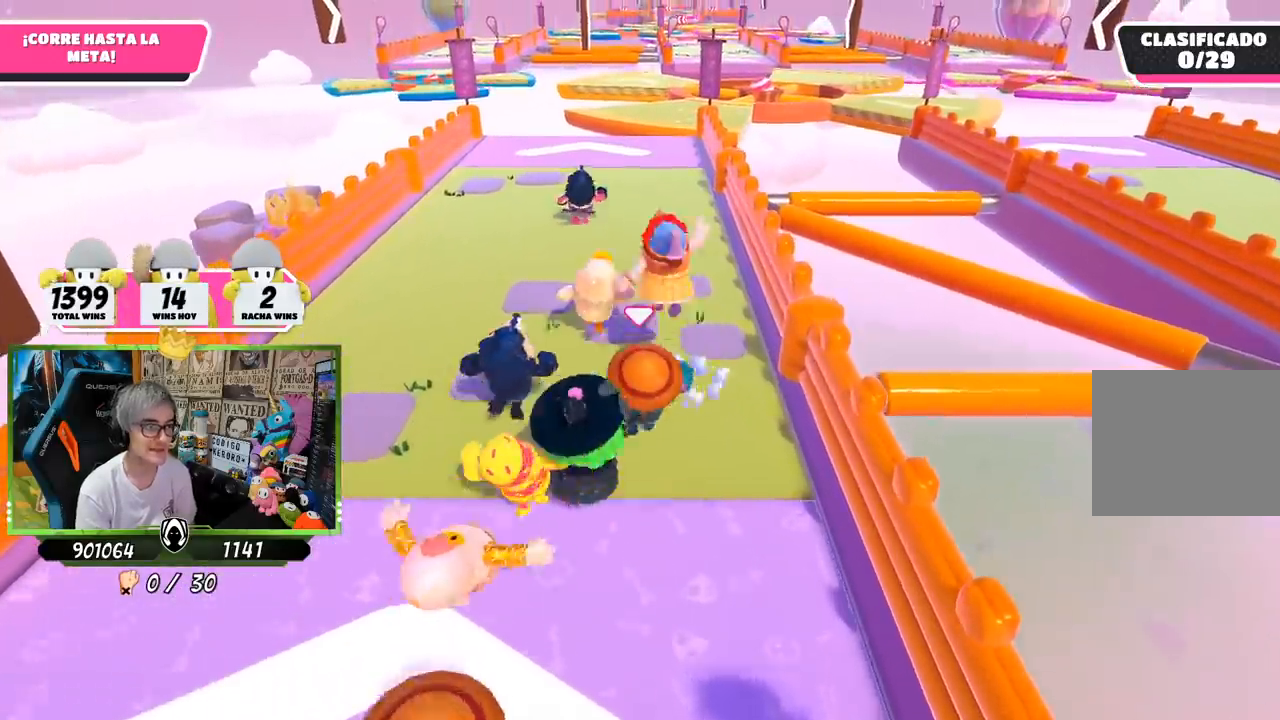
{"buttons": [], "left_stick": "up", "right_stick": "down", "events": [[483, "right_stick", "down"]]}
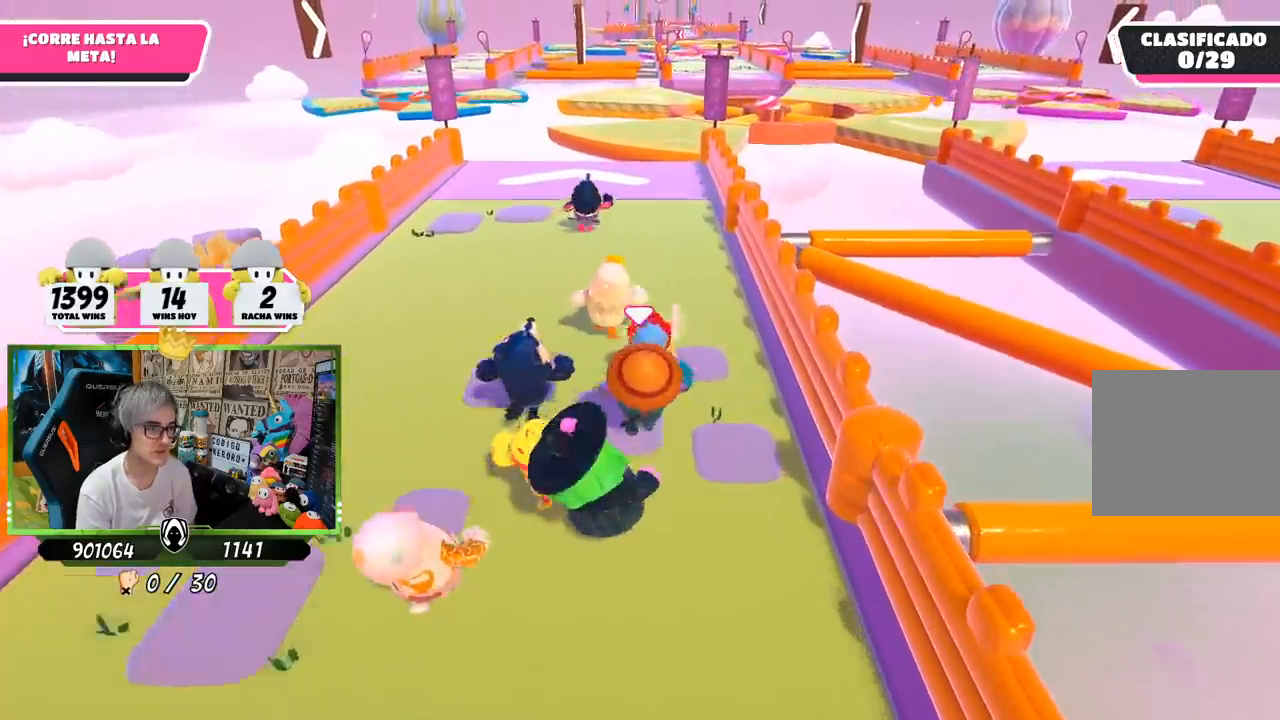
{"buttons": [], "left_stick": "up", "right_stick": "up-right", "events": [[150, "right_stick", "center"], [450, "right_stick", "up-right"]]}
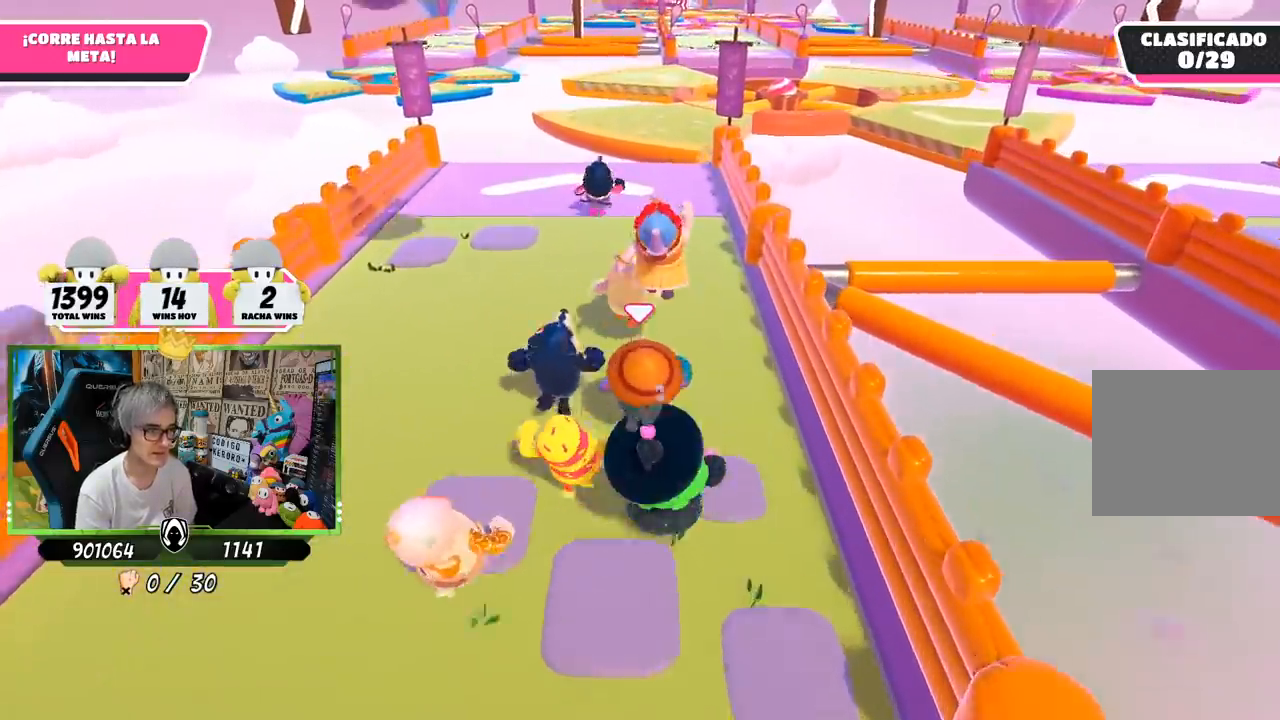
{"buttons": [], "left_stick": "up", "right_stick": "center", "events": [[67, "right_stick", "center"], [367, "L2", "down"], [483, "L2", "up"]]}
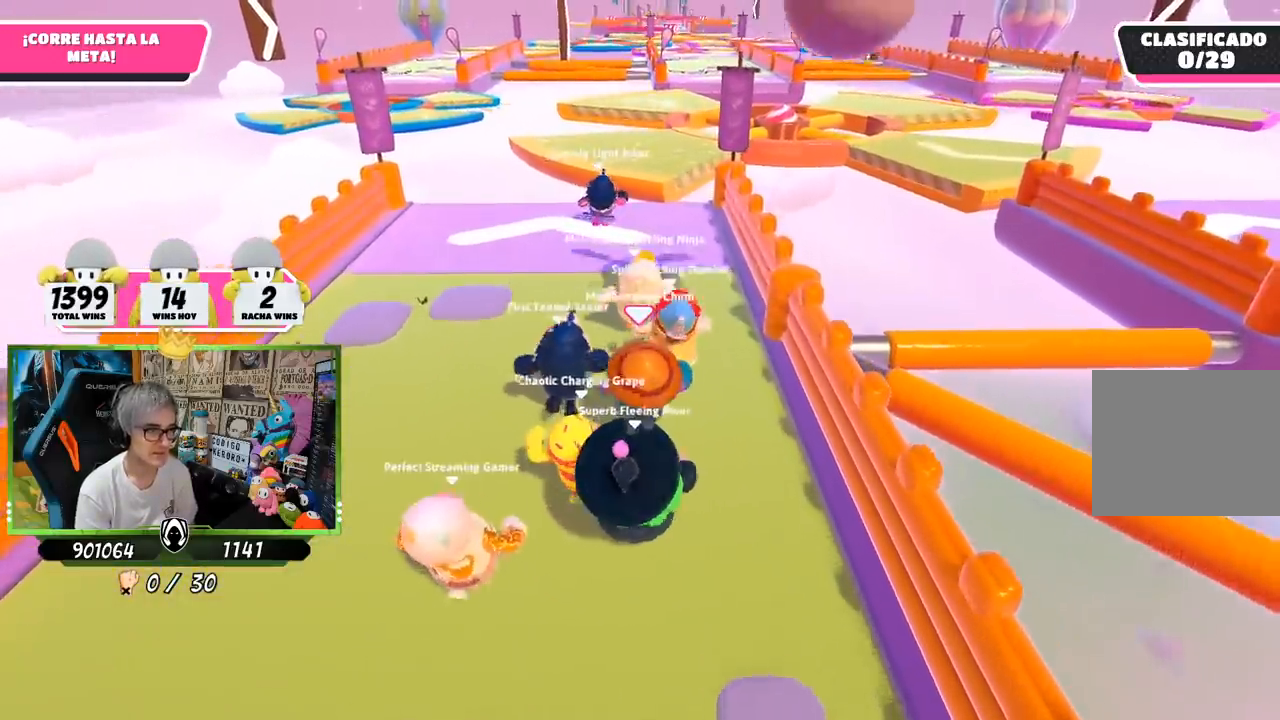
{"buttons": [], "left_stick": "up", "right_stick": "center", "events": [[83, "L2", "down"], [217, "L2", "up"]]}
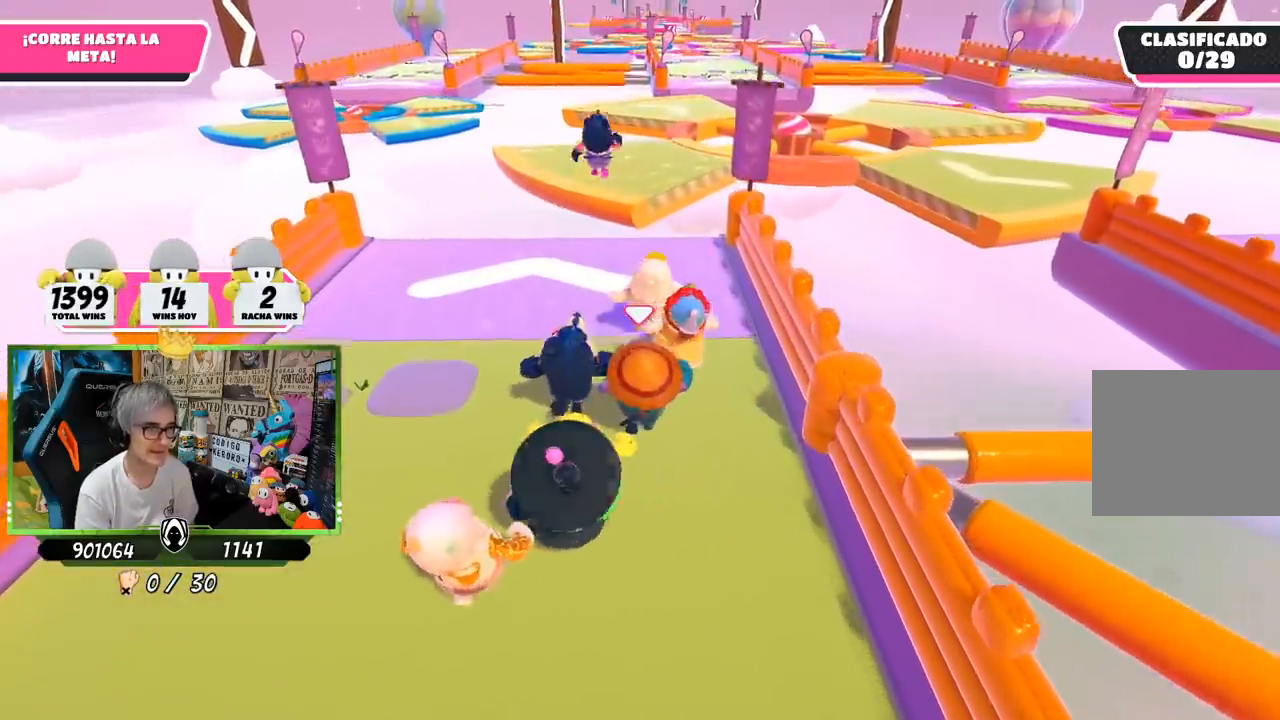
{"buttons": [], "left_stick": "up", "right_stick": "down-right", "events": [[433, "right_stick", "down-right"]]}
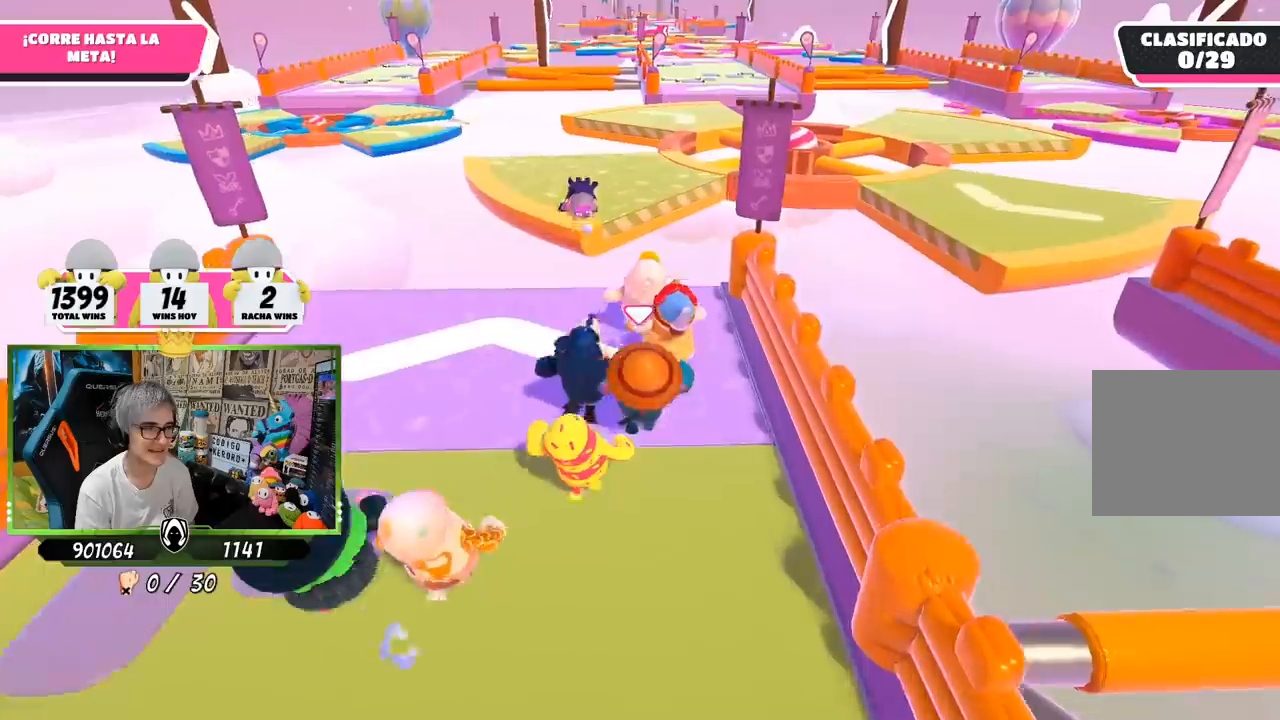
{"buttons": [], "left_stick": "up", "right_stick": "center", "events": [[417, "right_stick", "center"]]}
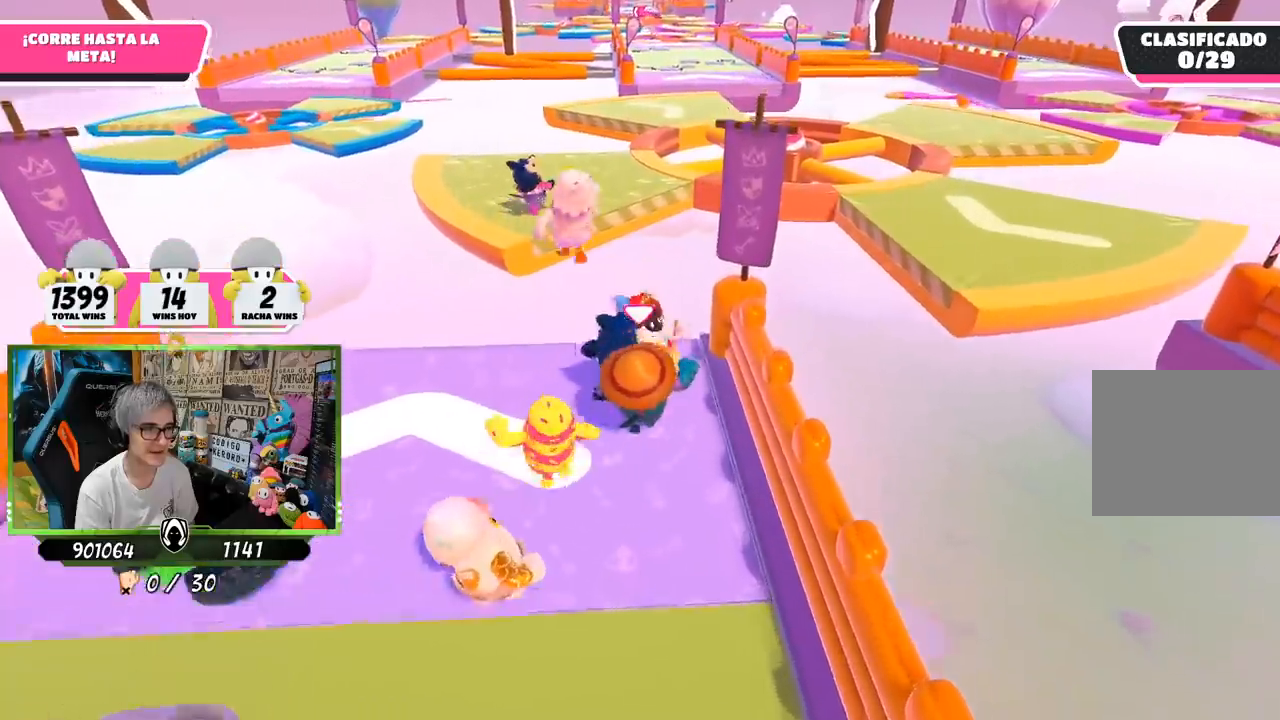
{"buttons": [], "left_stick": "up", "right_stick": "center", "events": [[200, "left_stick", "up-left"], [367, "left_stick", "up"]]}
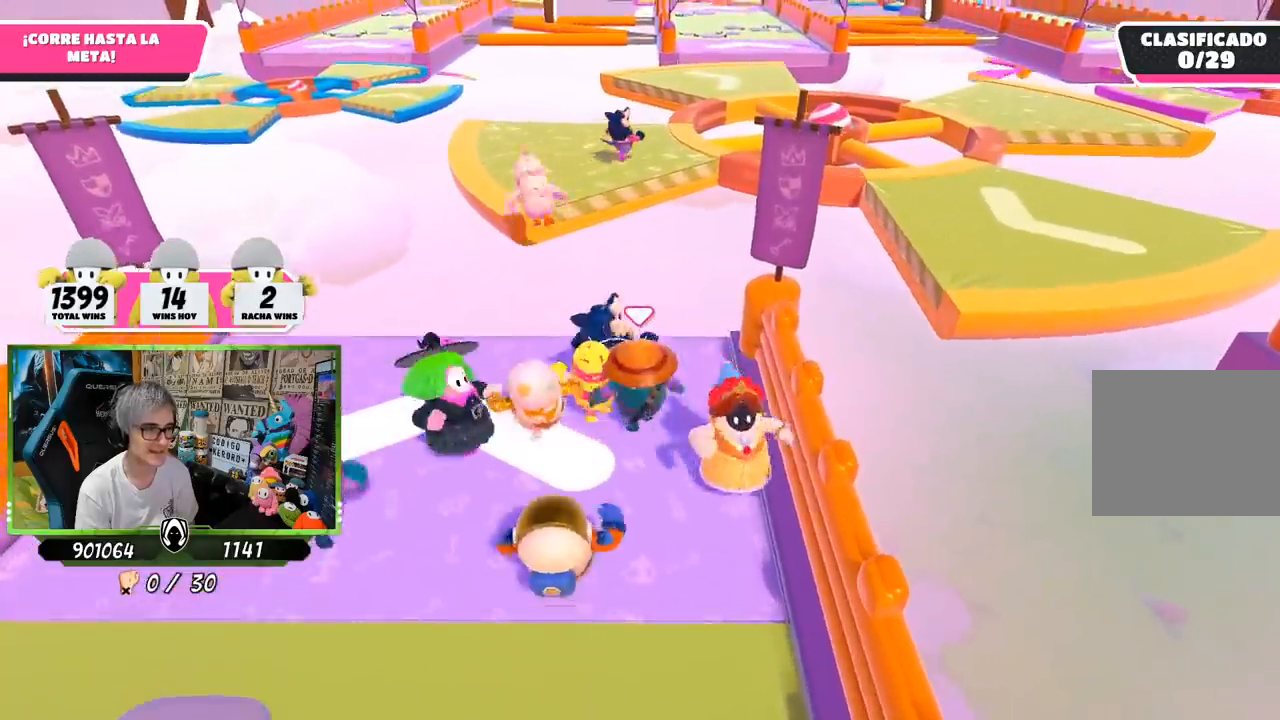
{"buttons": [], "left_stick": "up", "right_stick": "center", "events": []}
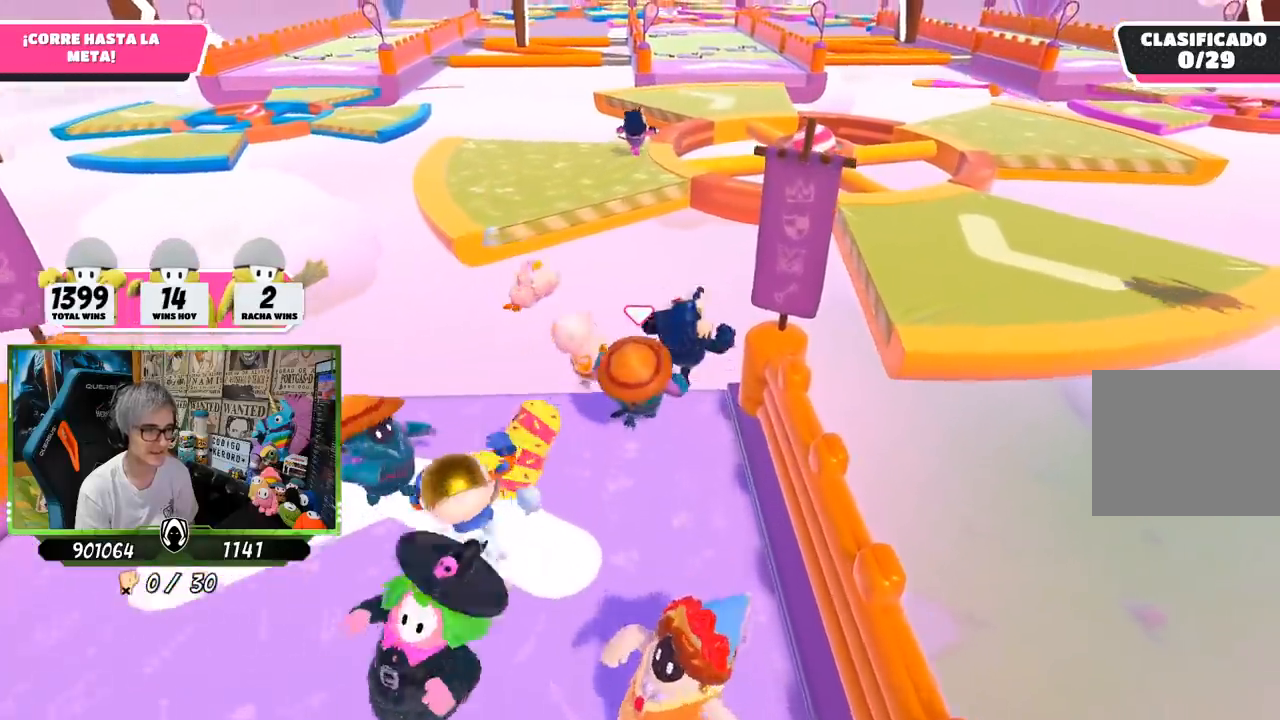
{"buttons": [], "left_stick": "up-right", "right_stick": "center", "events": [[117, "CROSS", "down"], [217, "left_stick", "up-right"], [417, "CROSS", "up"]]}
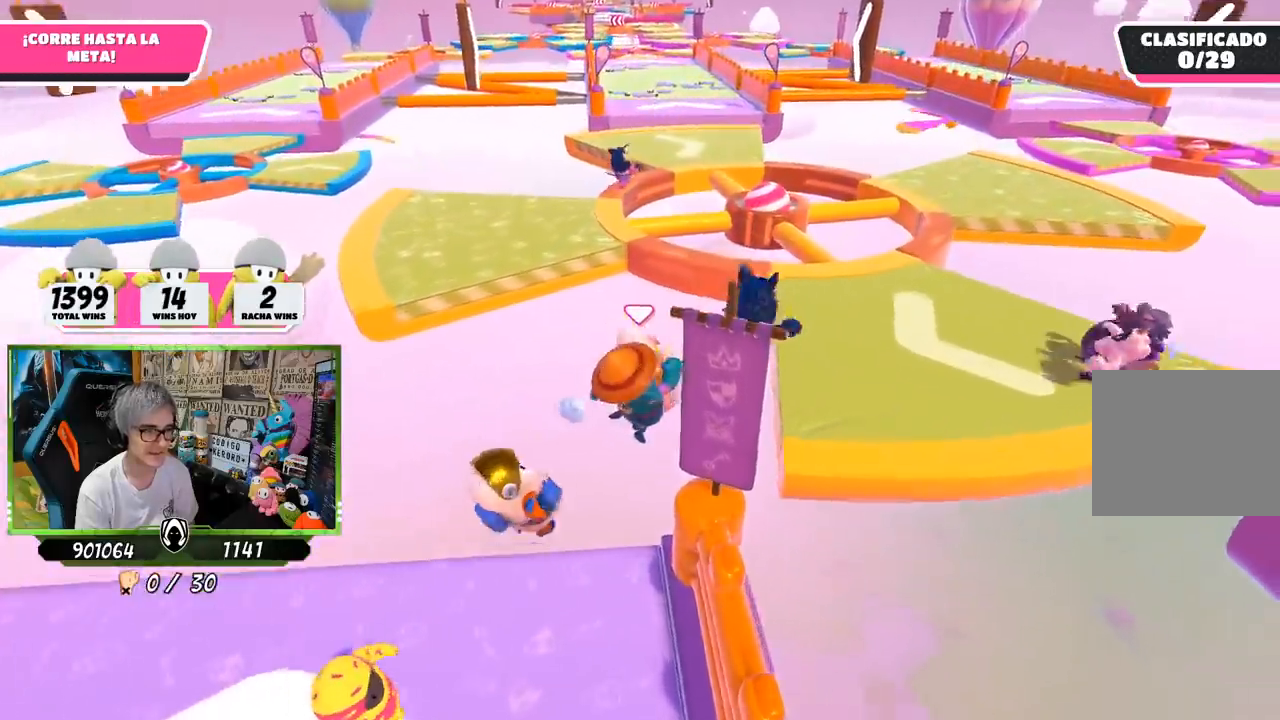
{"buttons": [], "left_stick": "up-right", "right_stick": "center", "events": [[50, "SQUARE", "down"], [183, "SQUARE", "up"], [183, "left_stick", "right"], [217, "SQUARE", "down"], [317, "SQUARE", "up"], [350, "SQUARE", "down"], [417, "SQUARE", "up"], [450, "left_stick", "up-right"]]}
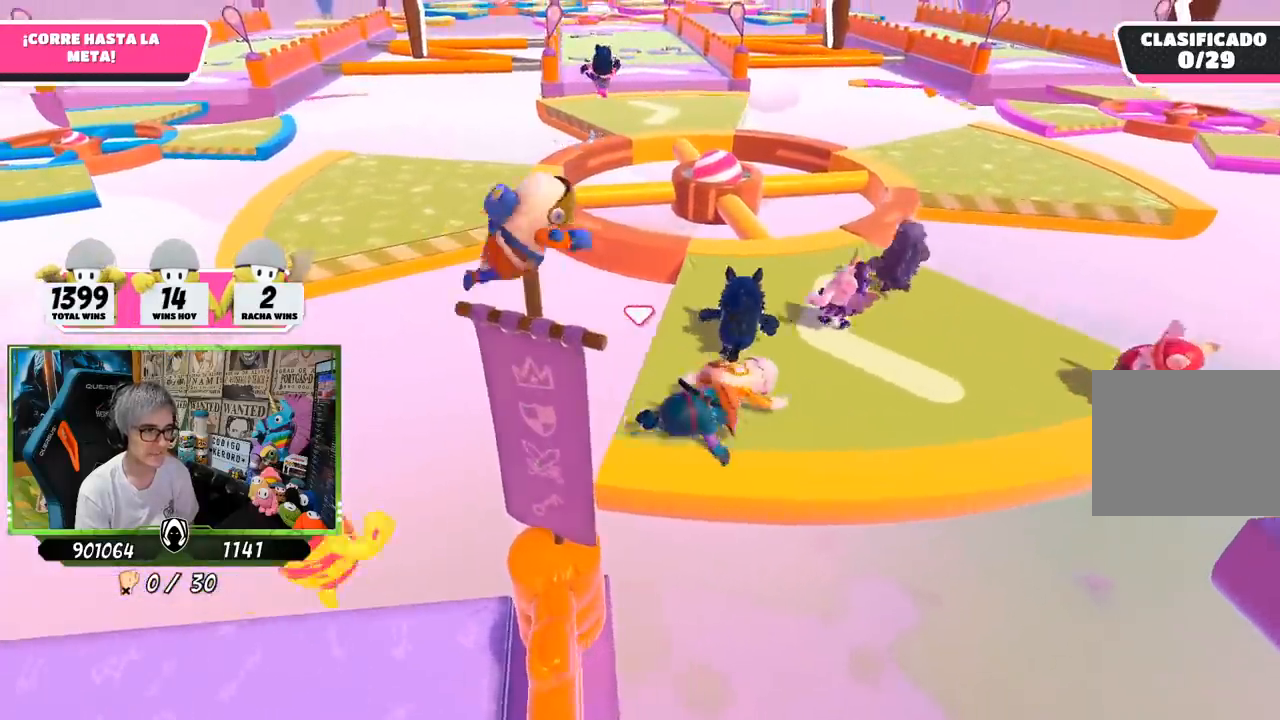
{"buttons": [], "left_stick": "up-right", "right_stick": "center", "events": [[17, "left_stick", "up"], [183, "right_stick", "down"], [250, "left_stick", "up-right"], [350, "right_stick", "center"]]}
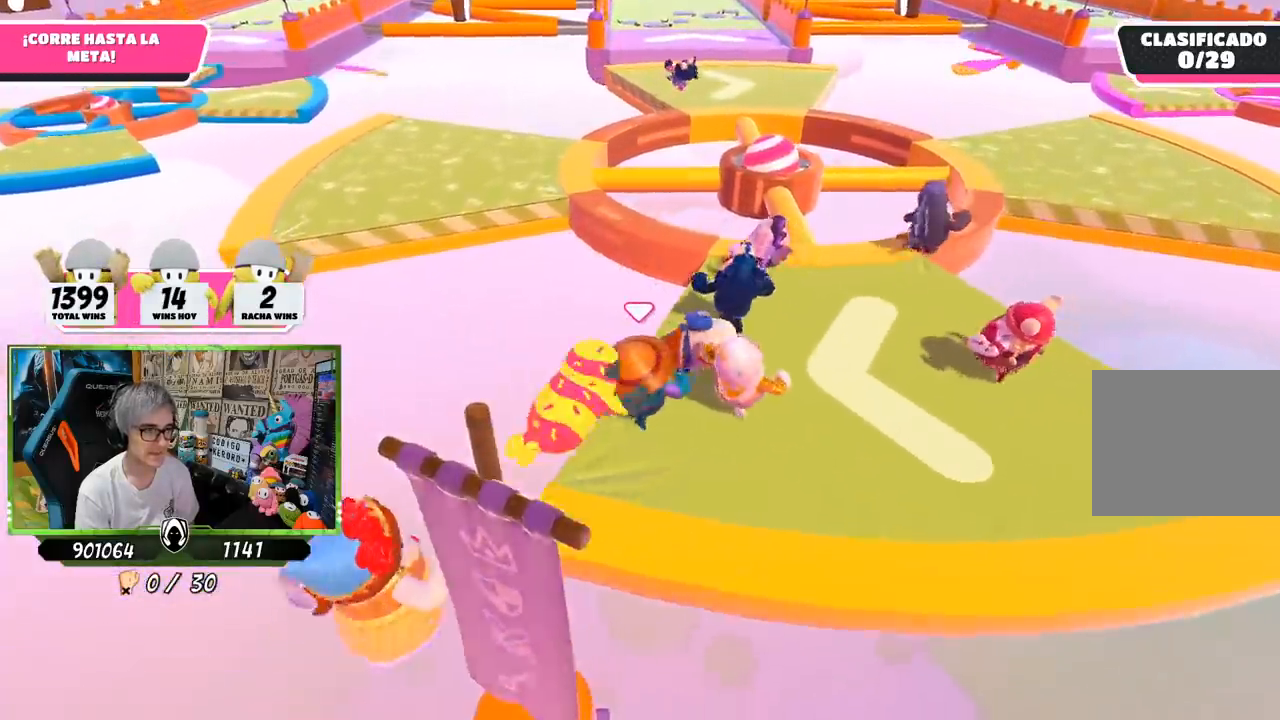
{"buttons": [], "left_stick": "up", "right_stick": "center", "events": [[183, "left_stick", "up"]]}
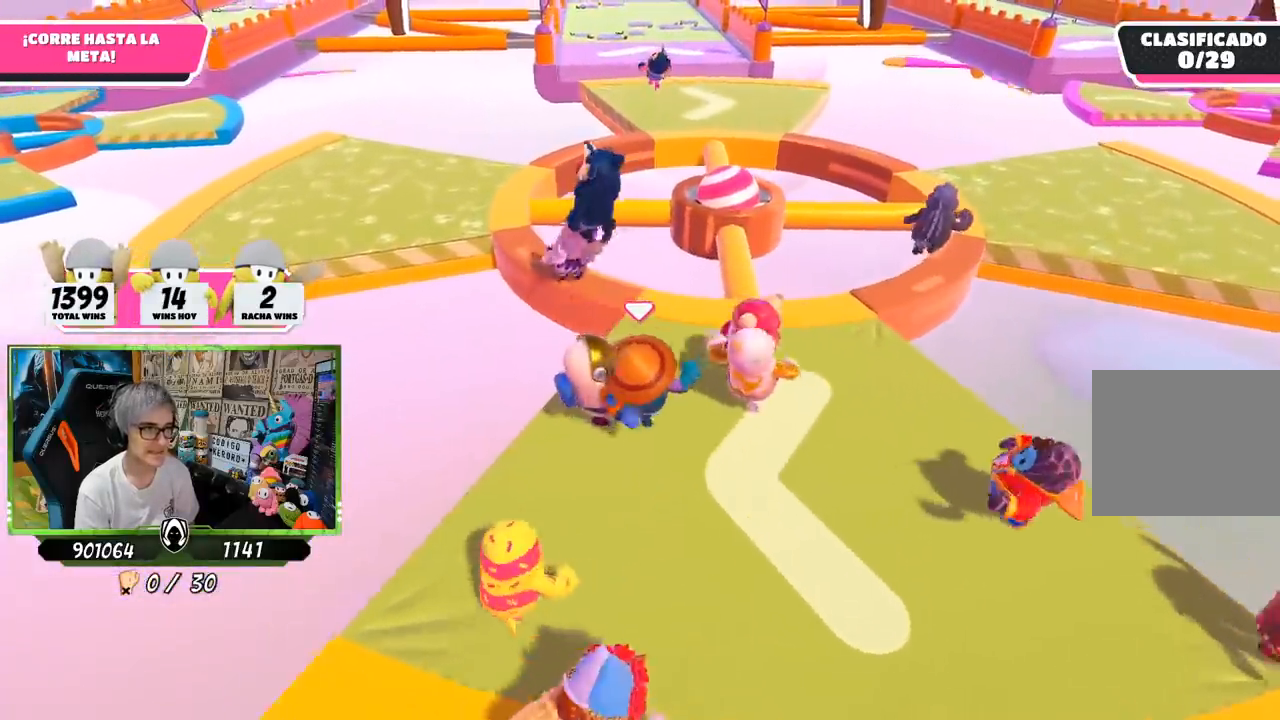
{"buttons": [], "left_stick": "up-left", "right_stick": "left", "events": [[267, "right_stick", "down"], [317, "right_stick", "down-left"], [467, "left_stick", "up-left"], [500, "right_stick", "left"]]}
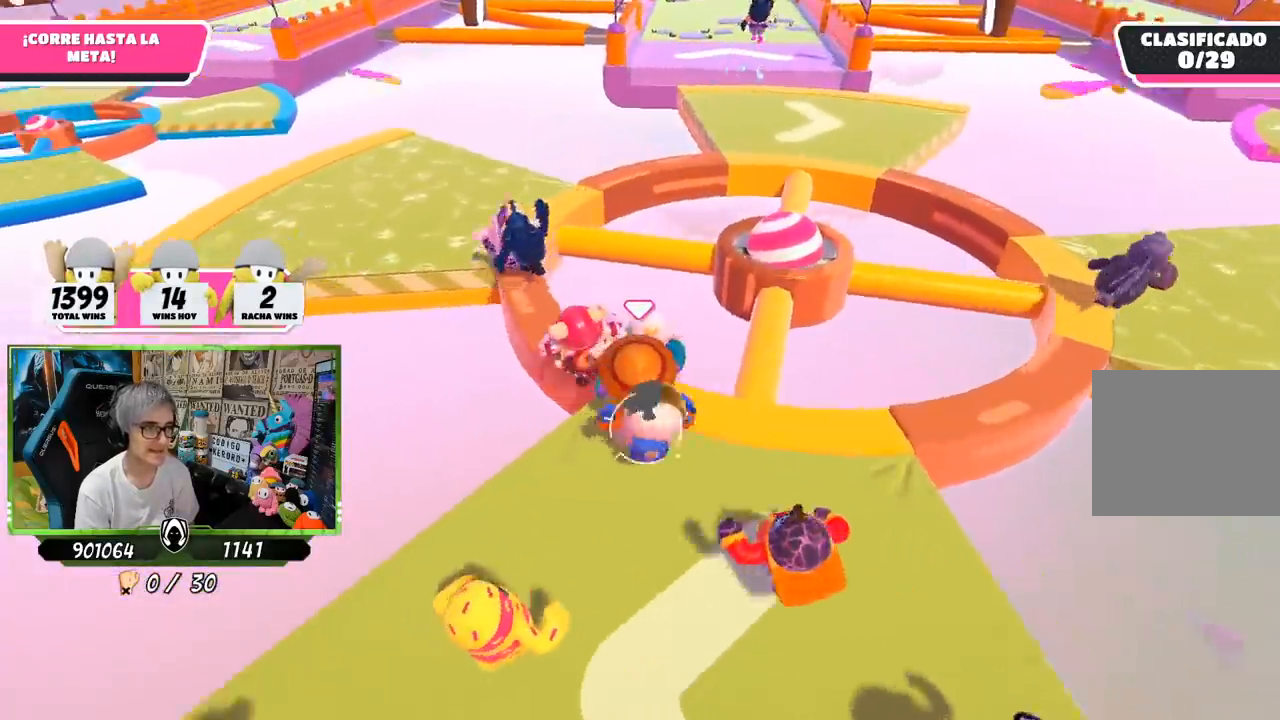
{"buttons": [], "left_stick": "up-left", "right_stick": "center", "events": [[117, "left_stick", "up"], [317, "right_stick", "center"], [483, "left_stick", "up-left"]]}
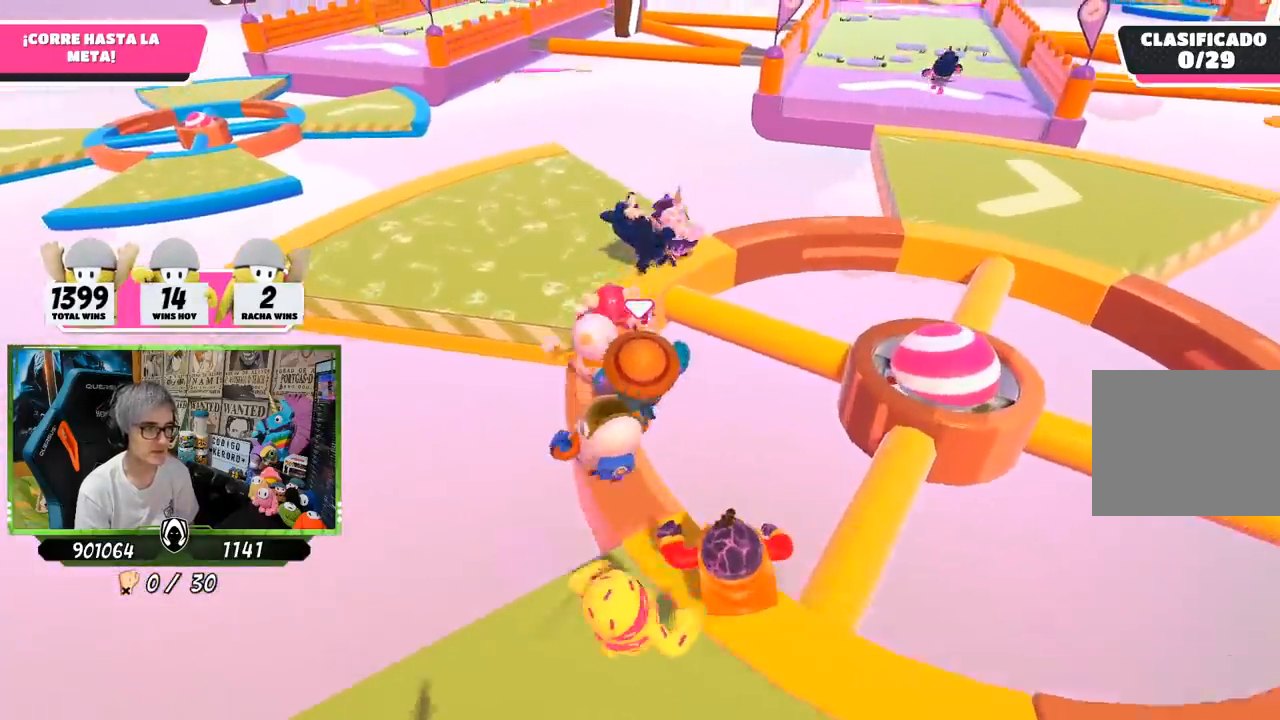
{"buttons": [], "left_stick": "up-left", "right_stick": "left", "events": [[233, "left_stick", "up"], [467, "left_stick", "up-left"], [483, "right_stick", "left"]]}
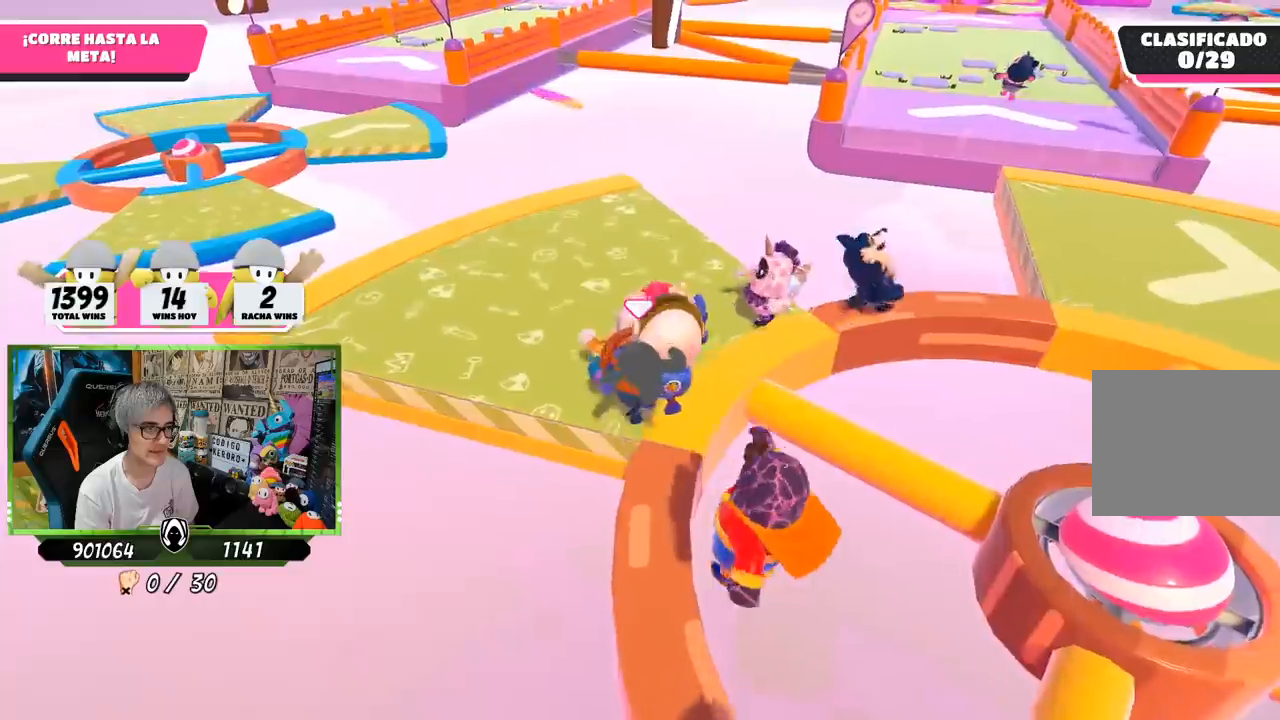
{"buttons": [], "left_stick": "up-left", "right_stick": "left", "events": [[283, "right_stick", "down-left"], [417, "right_stick", "left"]]}
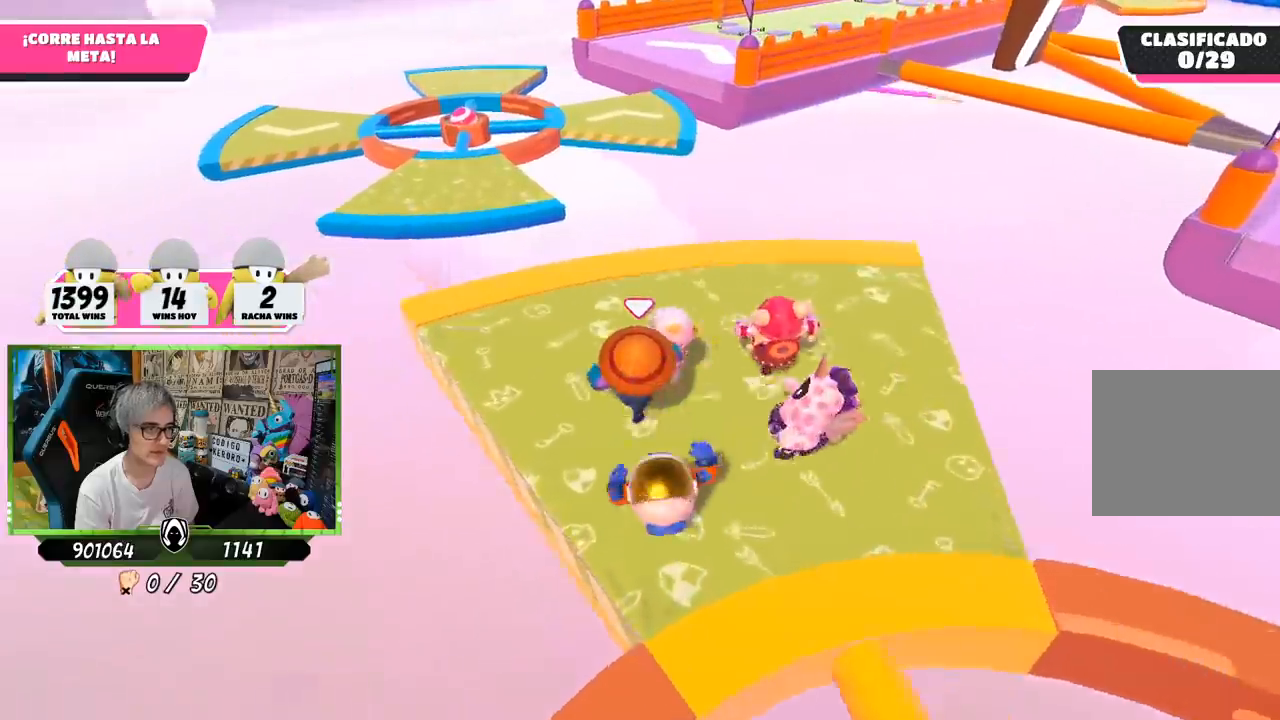
{"buttons": [], "left_stick": "up-left", "right_stick": "center", "events": [[50, "right_stick", "center"], [150, "right_stick", "down"], [250, "right_stick", "center"]]}
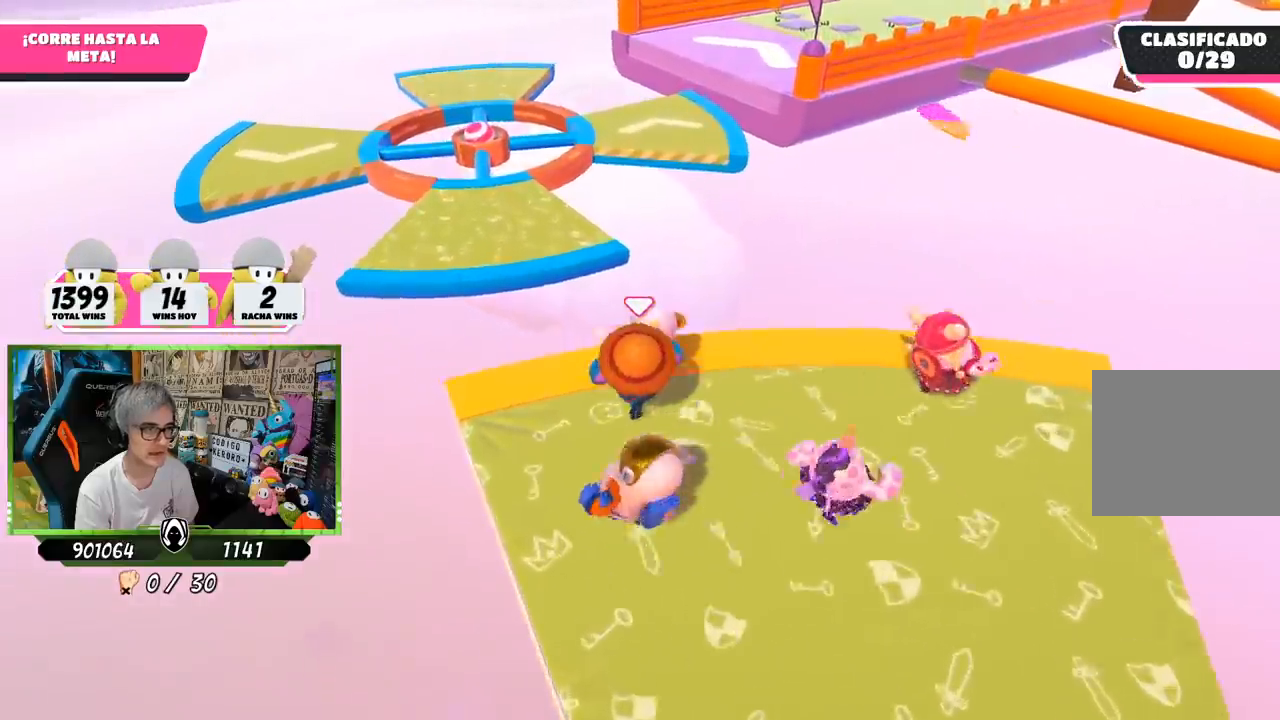
{"buttons": [], "left_stick": "up-left", "right_stick": "center", "events": [[150, "CROSS", "down"], [450, "CROSS", "up"]]}
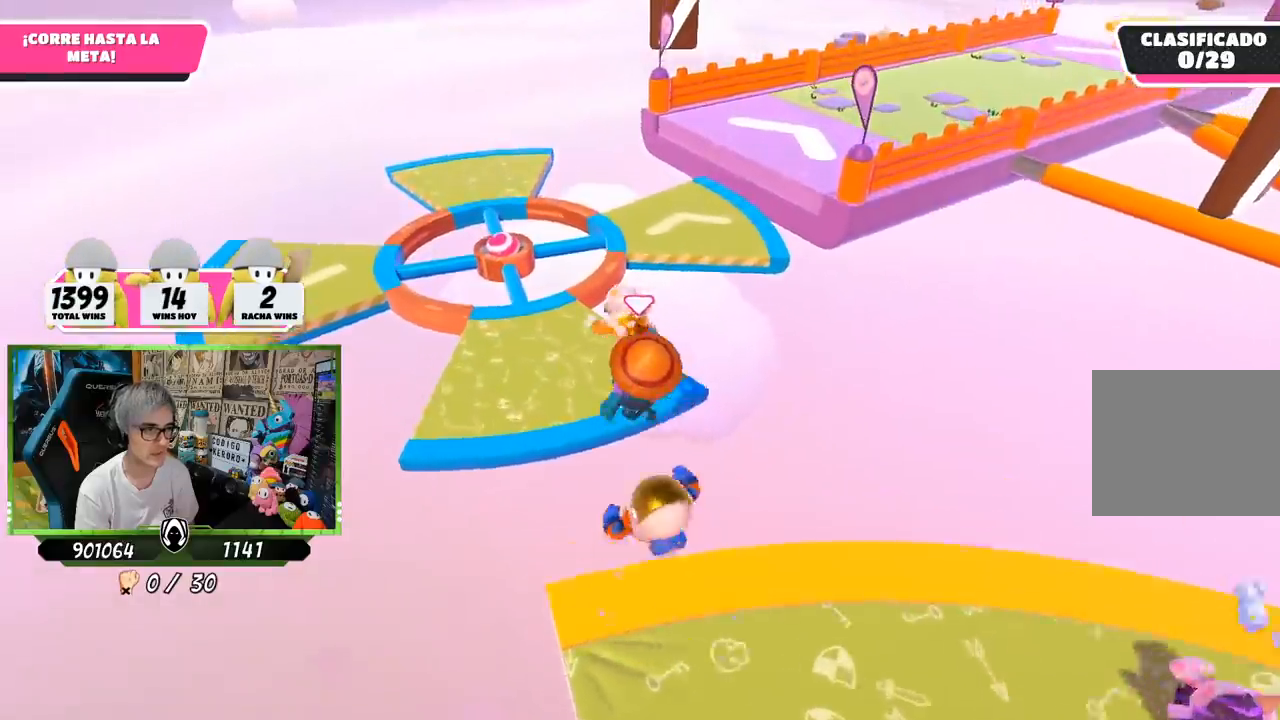
{"buttons": [], "left_stick": "up", "right_stick": "center", "events": [[83, "left_stick", "up"], [150, "right_stick", "up"], [283, "right_stick", "down-right"], [350, "right_stick", "down"], [450, "right_stick", "center"]]}
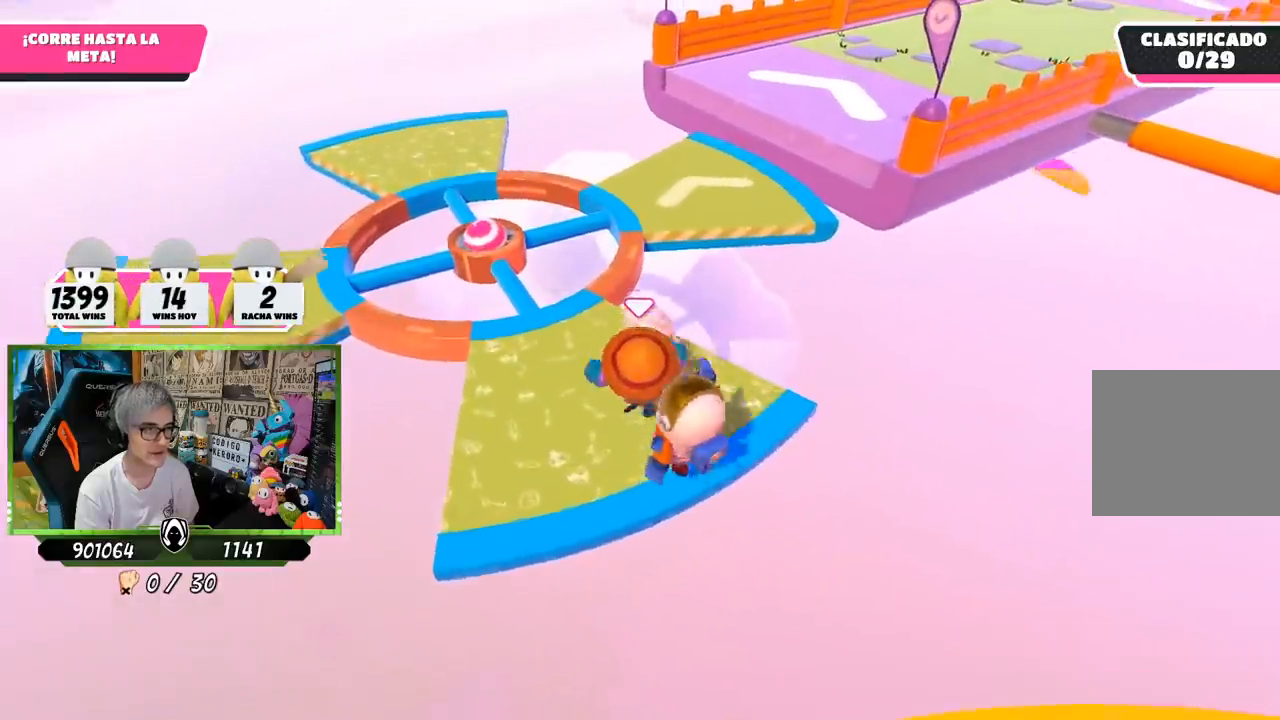
{"buttons": [], "left_stick": "up", "right_stick": "center", "events": []}
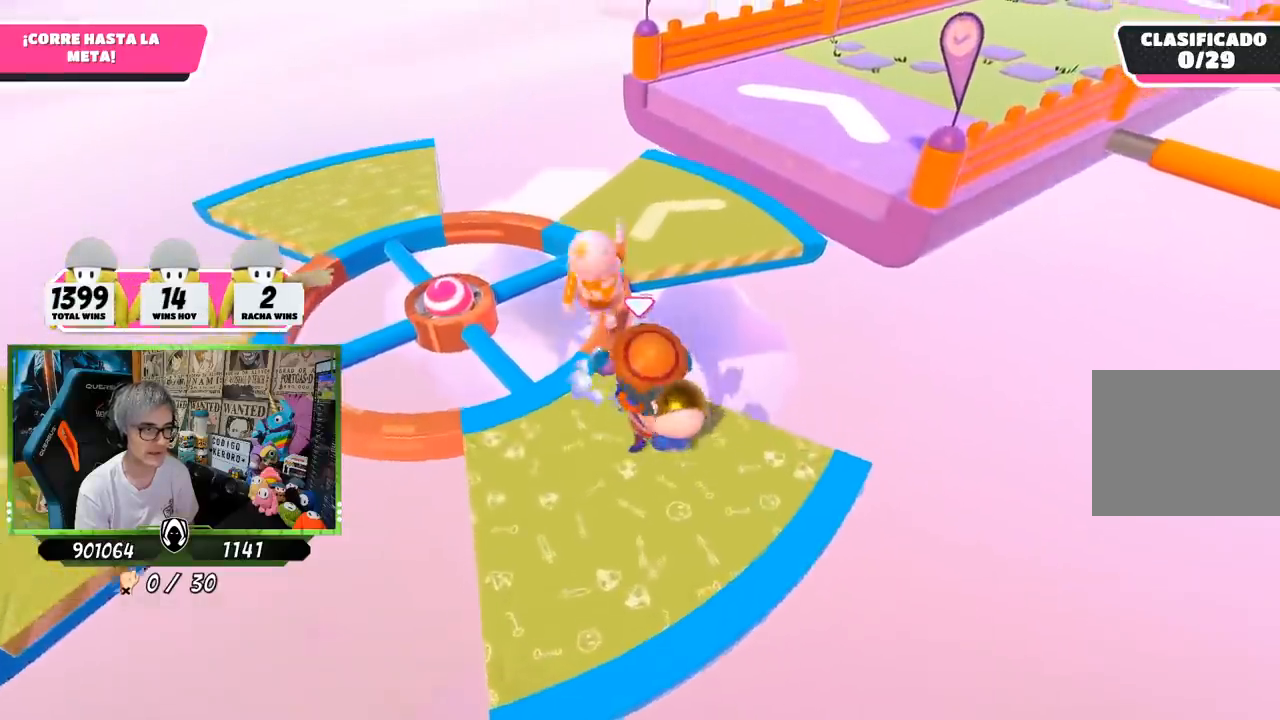
{"buttons": [], "left_stick": "up", "right_stick": "center", "events": [[50, "CROSS", "down"], [250, "CROSS", "up"], [383, "SQUARE", "down"], [450, "SQUARE", "up"]]}
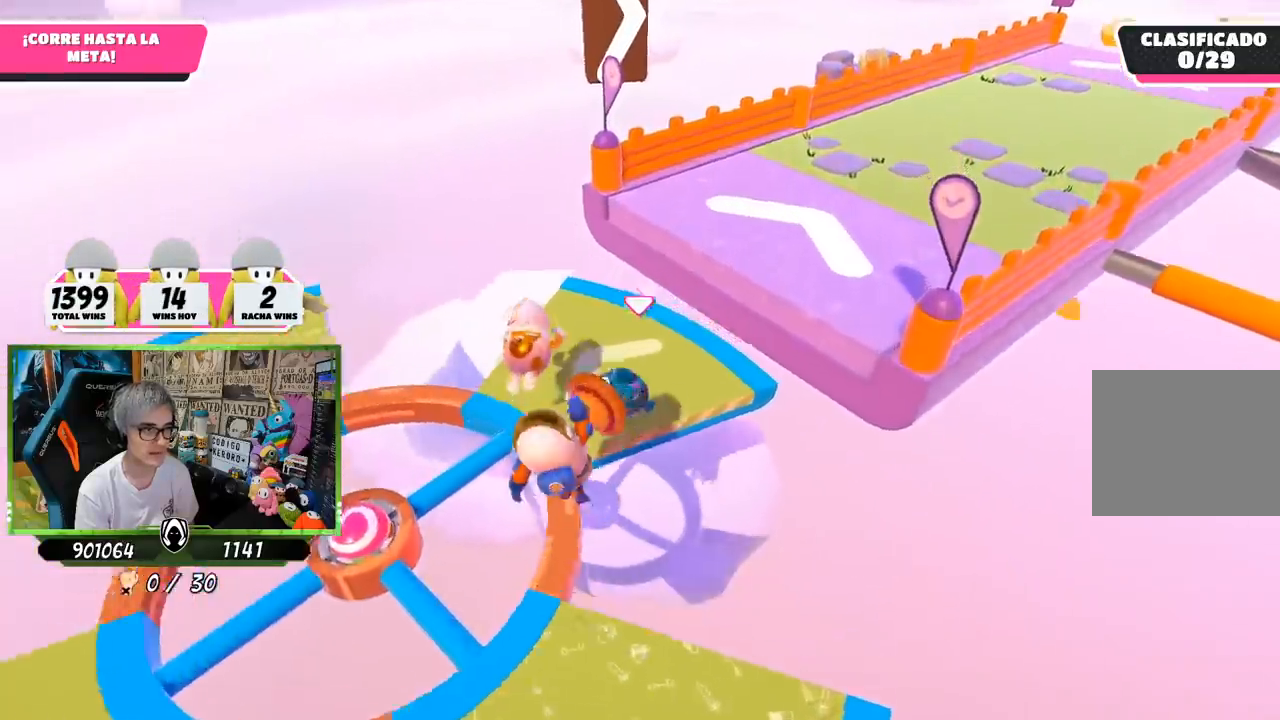
{"buttons": [], "left_stick": "up-left", "right_stick": "center", "events": [[17, "SQUARE", "down"], [117, "SQUARE", "up"], [283, "left_stick", "up-left"]]}
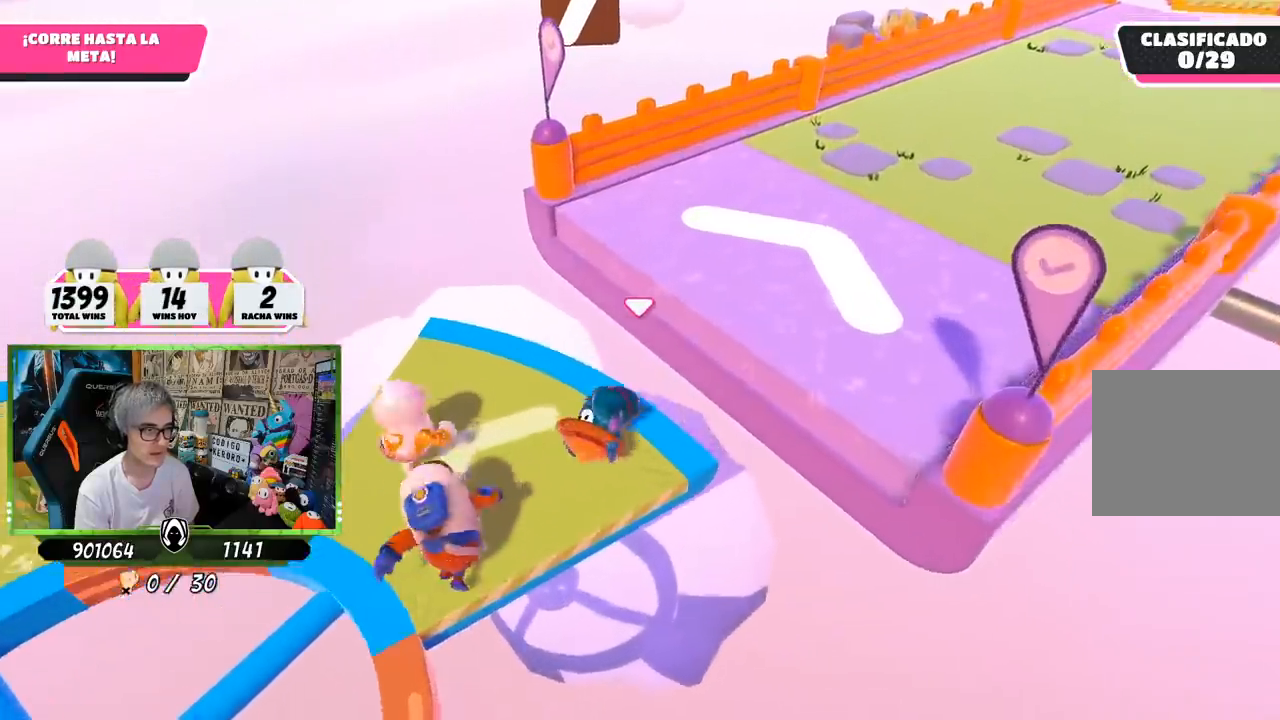
{"buttons": [], "left_stick": "down", "right_stick": "center", "events": [[50, "left_stick", "left"], [183, "left_stick", "down-left"], [283, "left_stick", "down"]]}
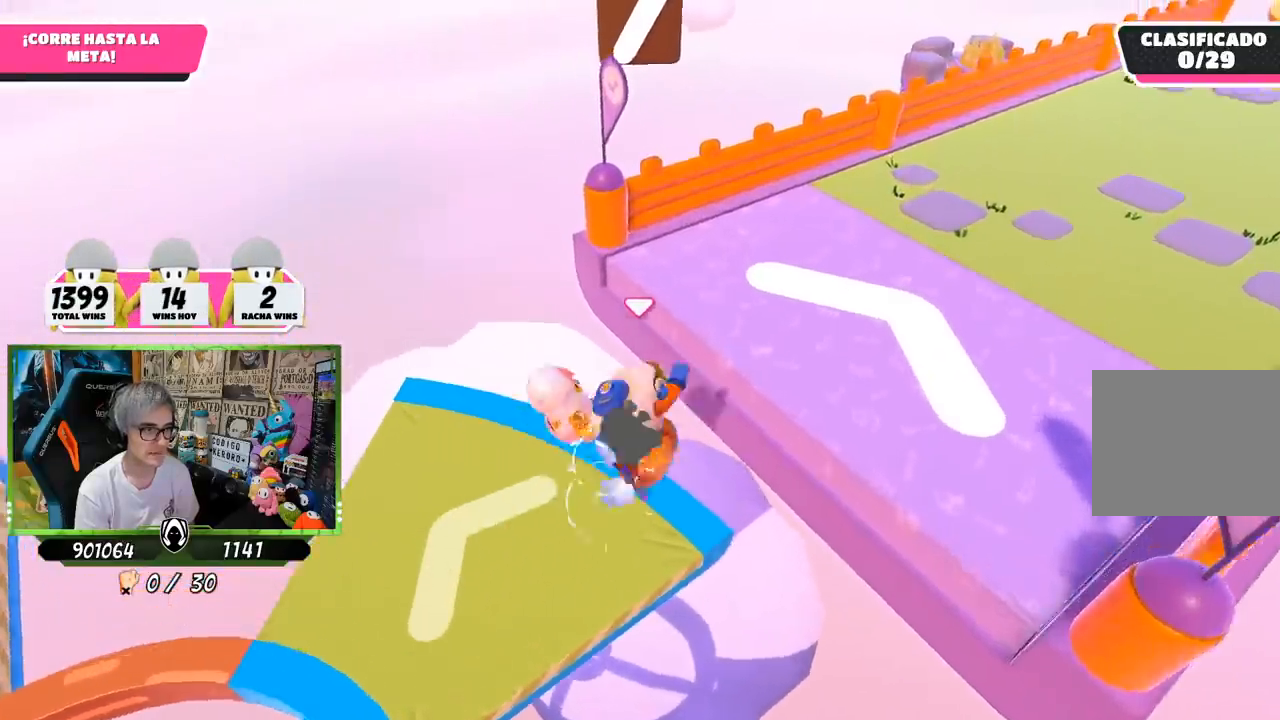
{"buttons": [], "left_stick": "up-right", "right_stick": "up", "events": [[367, "left_stick", "right"], [467, "left_stick", "up-right"], [483, "right_stick", "up"]]}
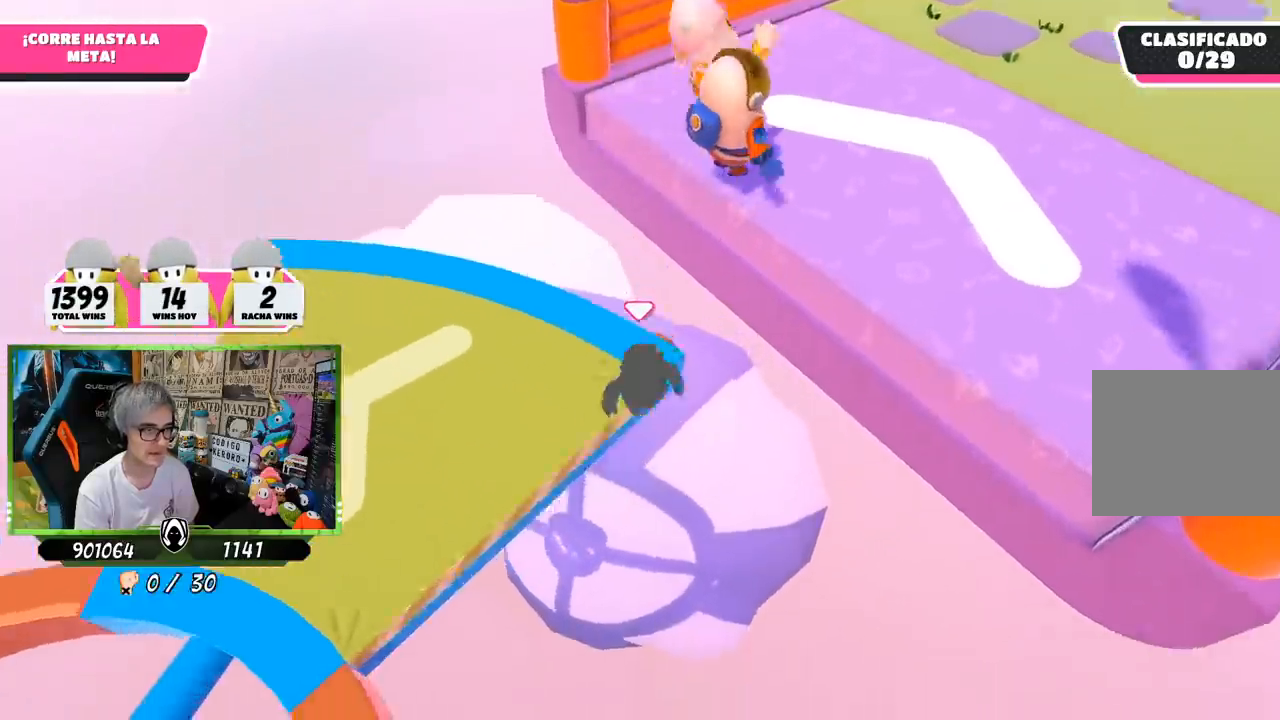
{"buttons": [], "left_stick": "up-right", "right_stick": "center", "events": [[17, "CROSS", "down"], [17, "right_stick", "center"], [217, "SQUARE", "down"], [250, "CROSS", "up"], [317, "SQUARE", "up"], [350, "SQUARE", "down"], [450, "SQUARE", "up"]]}